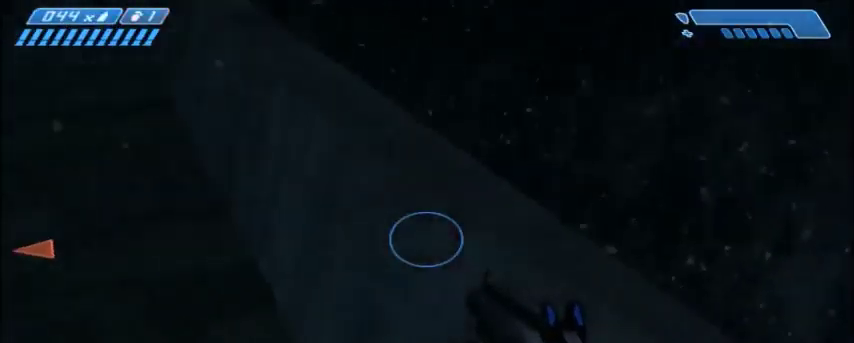
Gameplay with keyboard and mouse; each line is a JSON object with the keys and mouse buttons held at the frame after it. "events" lists presses ("down") and releases ("up") of "1", "2", "3", "4", "5", "a", "alt", "c", "ctrl", "d", "e", "f", "q", "r", "s", "shift", "space", "tab", "v", "w", "x", "z", "mouse_left", "mouse_middle", "mouse_right", "mouse_wheel_up" and "mouse_wheel_down" between this image and that frame as [ms after this image, input, new state], when the widget could be followed in between. "mouse_left", "mouse_middle", "mouse_right", "mouse_wheel_up", "mouse_wheel_down" = the "left", "middle", "right", "wheel_up", "wheel_down" buttons of the "mouse" list. No other keys are recorded. Mouse movement is not recorded.
{"keys": ["w"], "mouse": [], "events": [[267, "d", "down"], [267, "w", "down"], [400, "d", "up"]]}
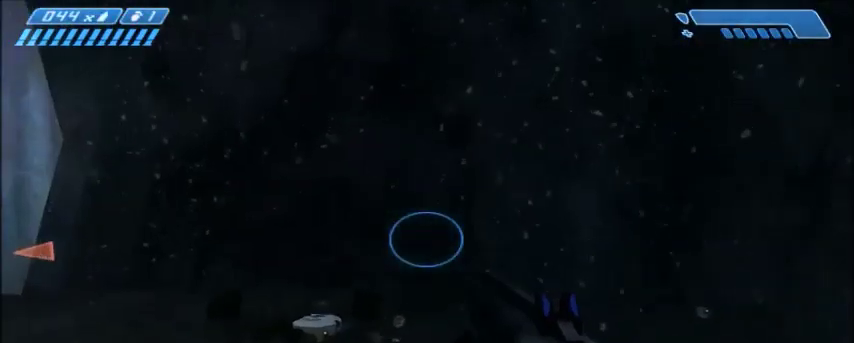
{"keys": [], "mouse": [], "events": [[134, "w", "up"], [267, "a", "down"], [468, "a", "up"]]}
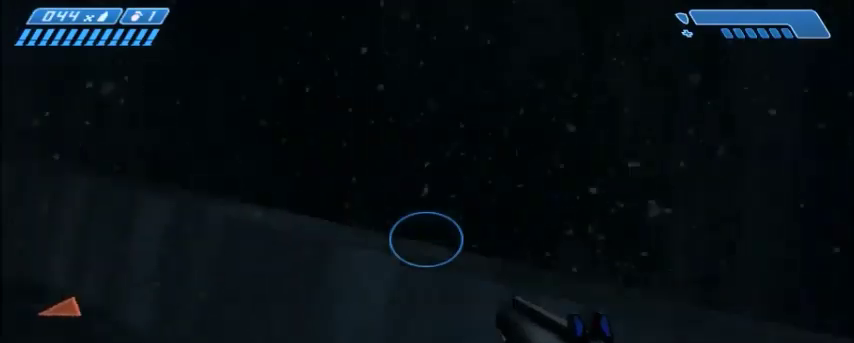
{"keys": ["w"], "mouse": [], "events": [[233, "d", "down"], [267, "w", "down"], [500, "d", "up"]]}
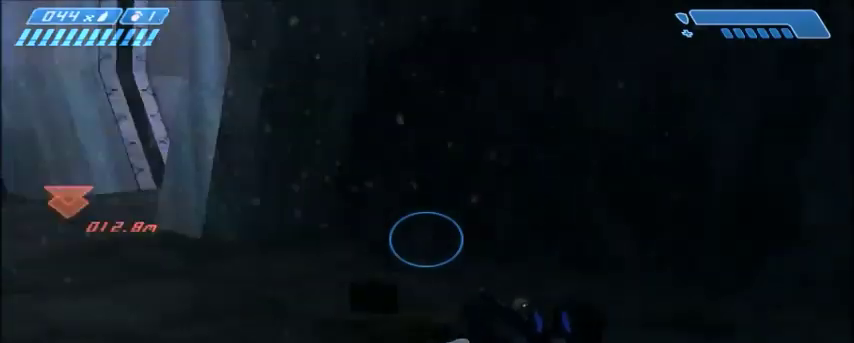
{"keys": [], "mouse": [], "events": [[34, "w", "up"]]}
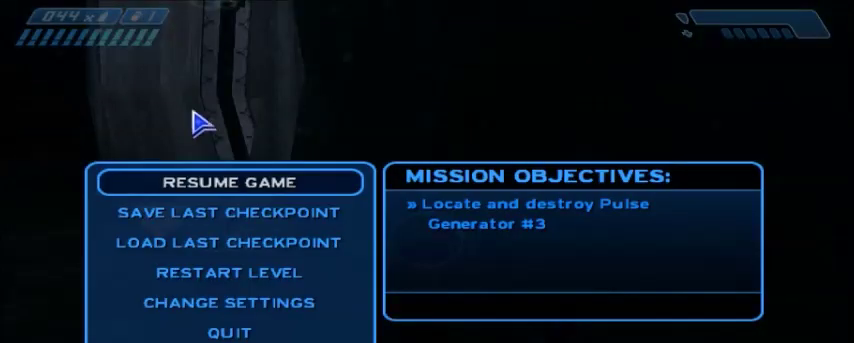
{"keys": [], "mouse": [], "events": []}
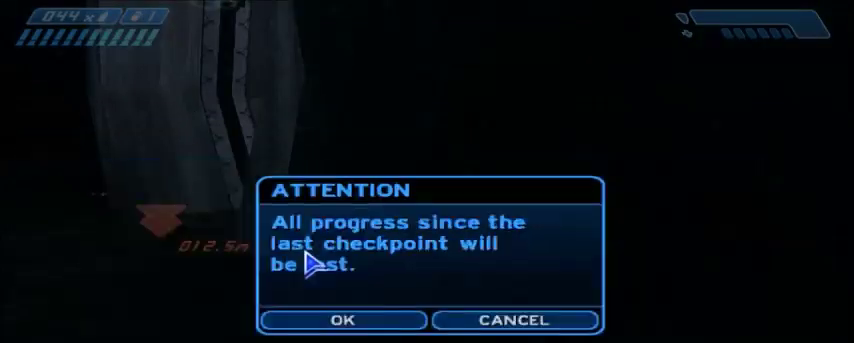
{"keys": ["w"], "mouse": [], "events": [[34, "mouse_left", "down"], [101, "mouse_left", "up"], [134, "w", "down"], [401, "mouse_left", "down"], [468, "mouse_left", "up"]]}
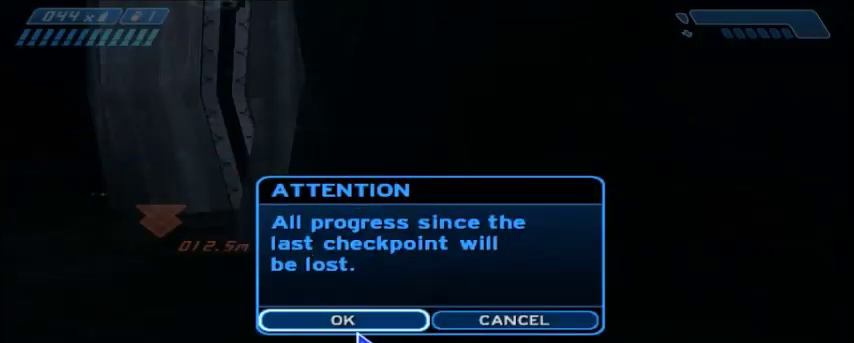
{"keys": ["w"], "mouse": [], "events": [[267, "mouse_left", "down"], [300, "mouse_left", "up"]]}
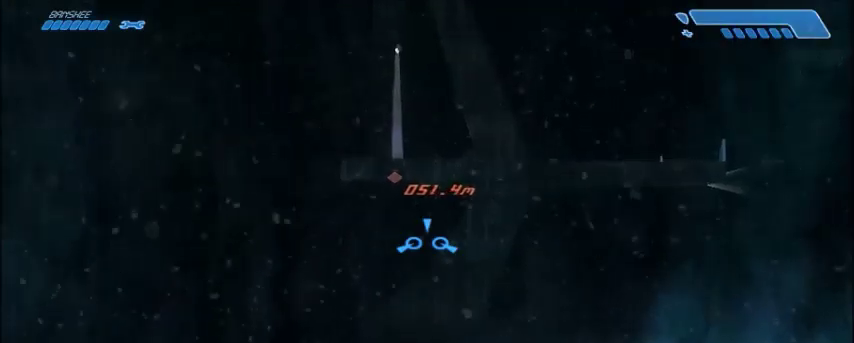
{"keys": ["w"], "mouse": [], "events": []}
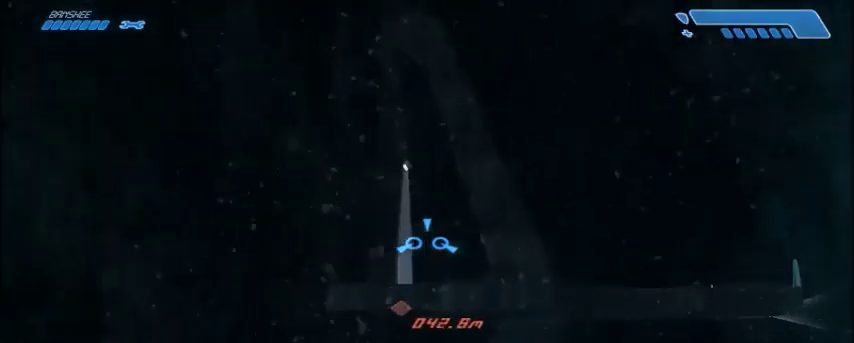
{"keys": ["w"], "mouse": [], "events": []}
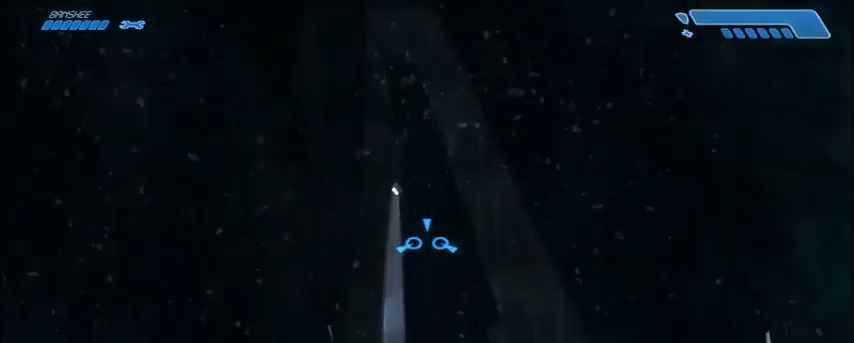
{"keys": ["w"], "mouse": [], "events": []}
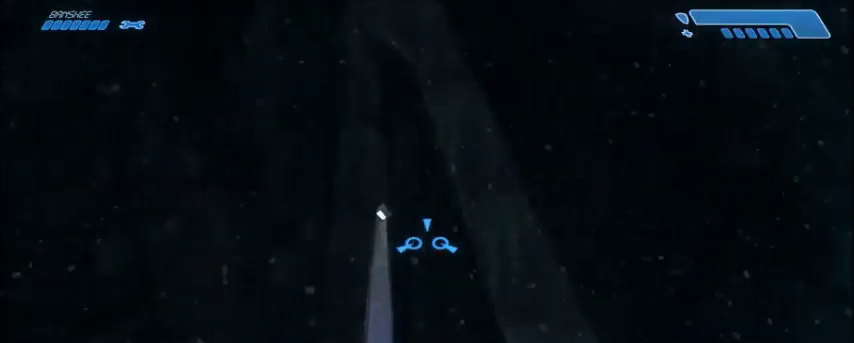
{"keys": ["w"], "mouse": [], "events": [[133, "e", "down"], [200, "e", "up"]]}
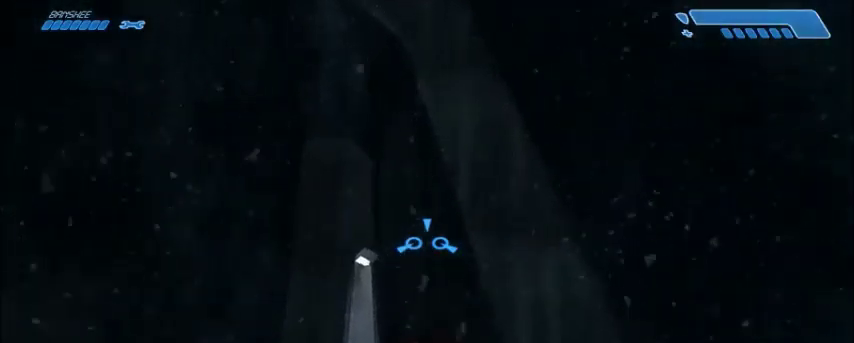
{"keys": [], "mouse": [], "events": [[434, "w", "up"]]}
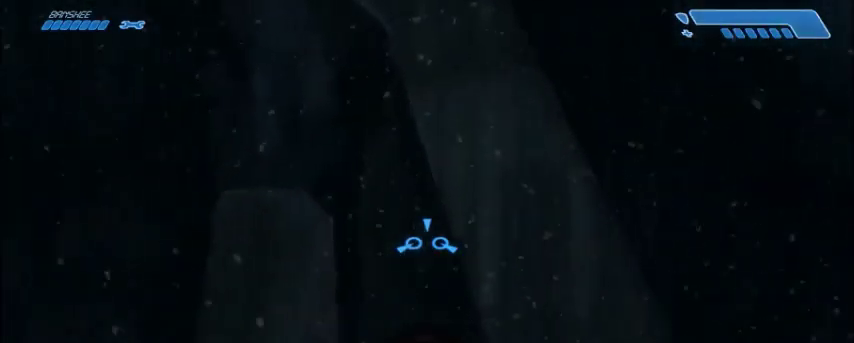
{"keys": [], "mouse": [], "events": [[167, "w", "down"], [267, "w", "up"]]}
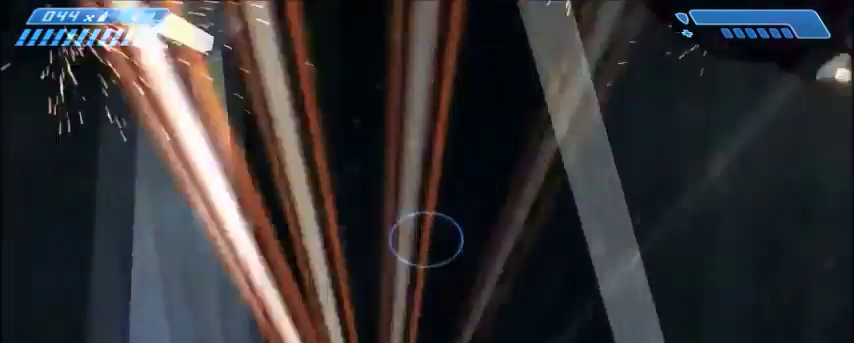
{"keys": ["w"], "mouse": [], "events": [[301, "w", "down"]]}
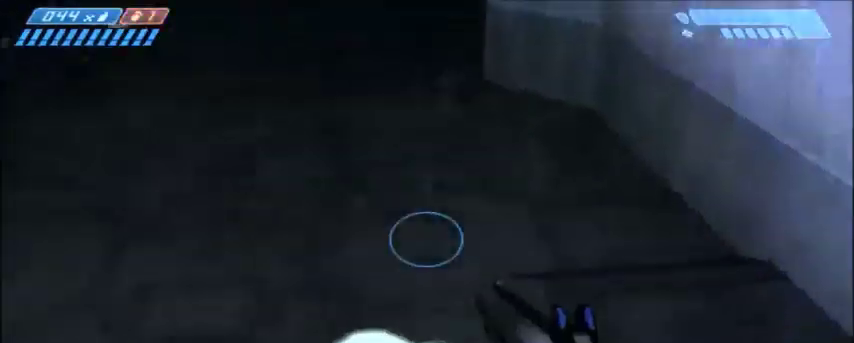
{"keys": ["d"], "mouse": [], "events": [[467, "d", "down"], [500, "w", "up"]]}
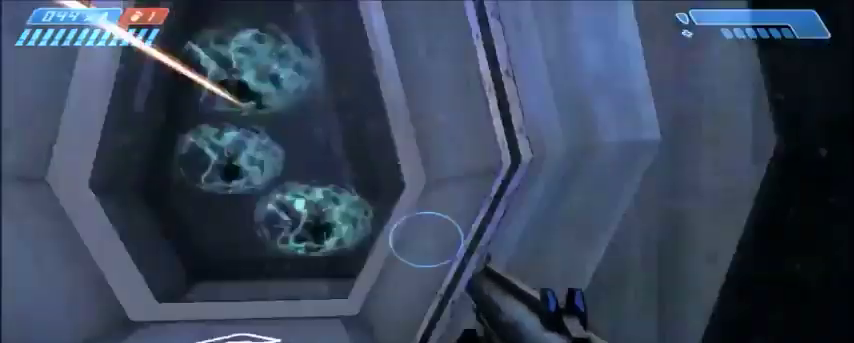
{"keys": ["s"], "mouse": [], "events": [[134, "s", "down"], [201, "d", "up"]]}
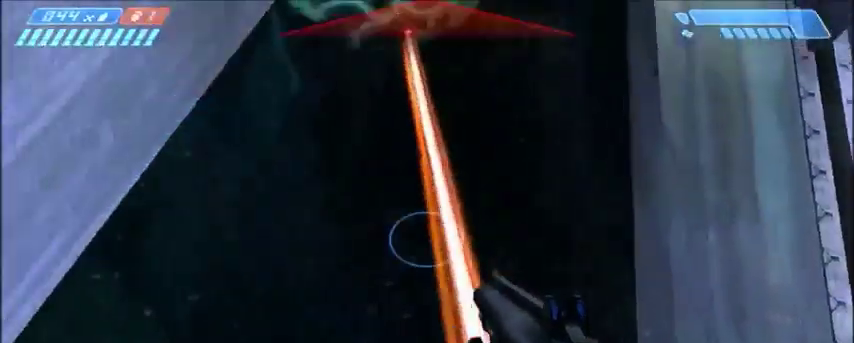
{"keys": ["s"], "mouse": [], "events": [[67, "d", "down"], [234, "d", "up"]]}
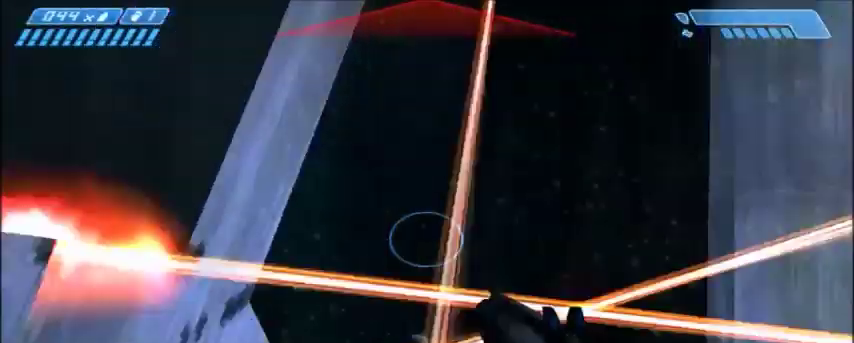
{"keys": [], "mouse": [], "events": [[167, "d", "down"], [367, "d", "up"], [468, "s", "up"]]}
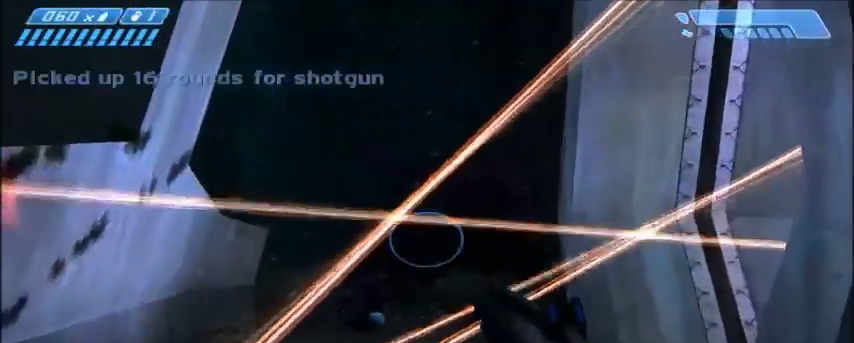
{"keys": [], "mouse": [], "events": []}
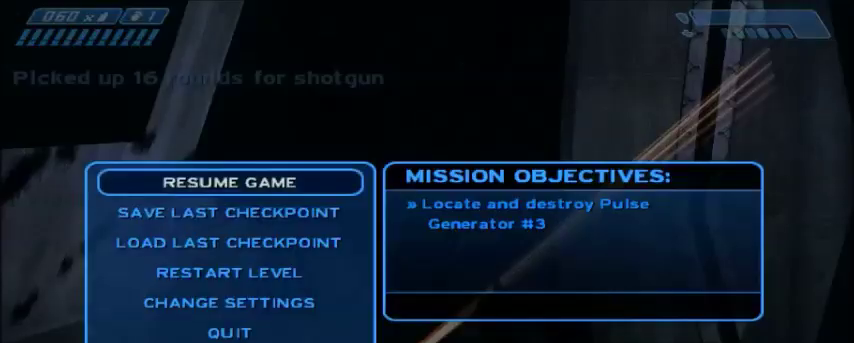
{"keys": [], "mouse": [], "events": []}
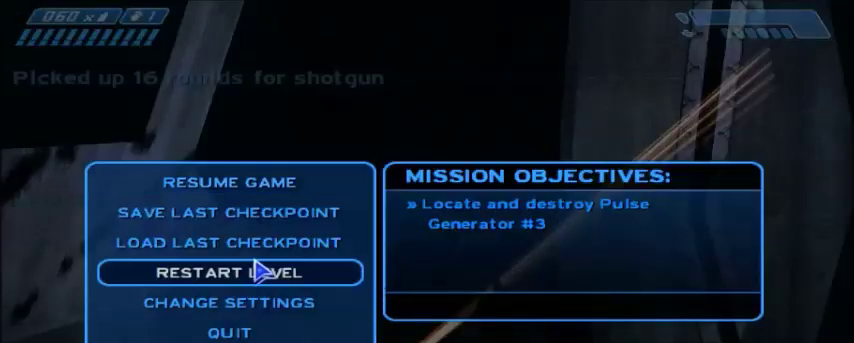
{"keys": [], "mouse": [], "events": [[200, "mouse_left", "down"], [267, "mouse_left", "up"]]}
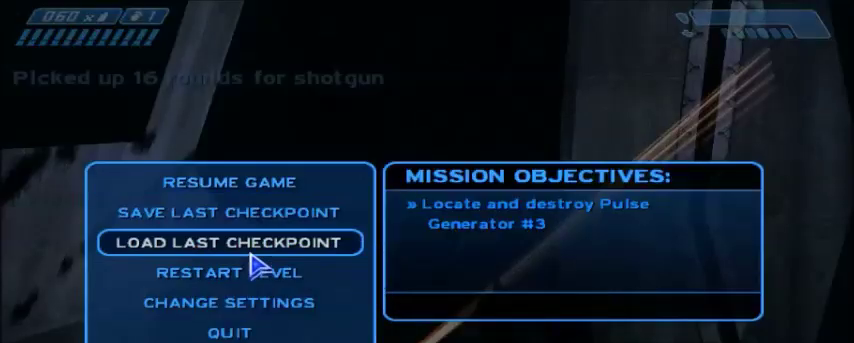
{"keys": ["w"], "mouse": ["left"], "events": [[134, "mouse_left", "down"], [201, "mouse_left", "up"], [234, "w", "down"], [501, "mouse_left", "down"]]}
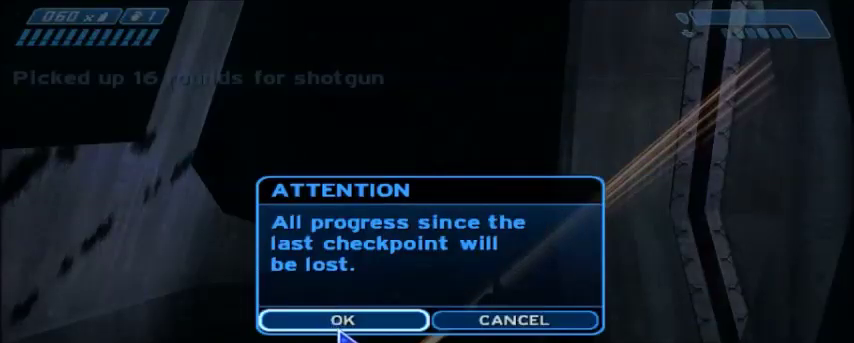
{"keys": ["w"], "mouse": [], "events": [[100, "mouse_left", "up"]]}
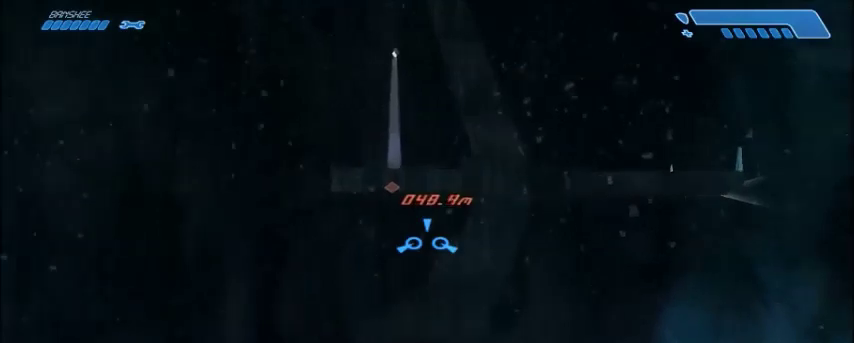
{"keys": ["w"], "mouse": [], "events": []}
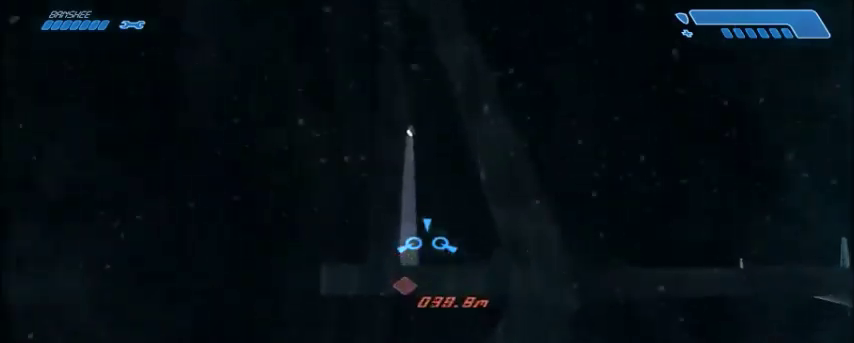
{"keys": ["w"], "mouse": [], "events": []}
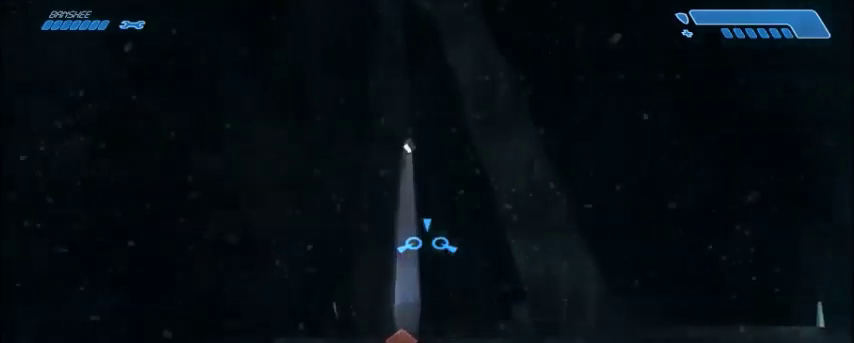
{"keys": ["w"], "mouse": [], "events": []}
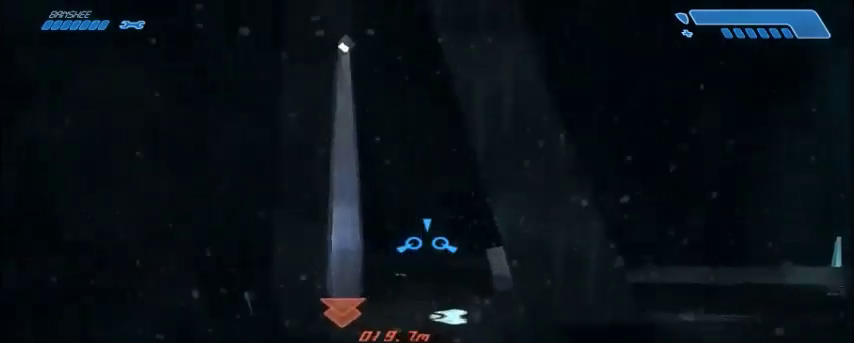
{"keys": ["w"], "mouse": [], "events": [[200, "e", "down"], [300, "e", "up"]]}
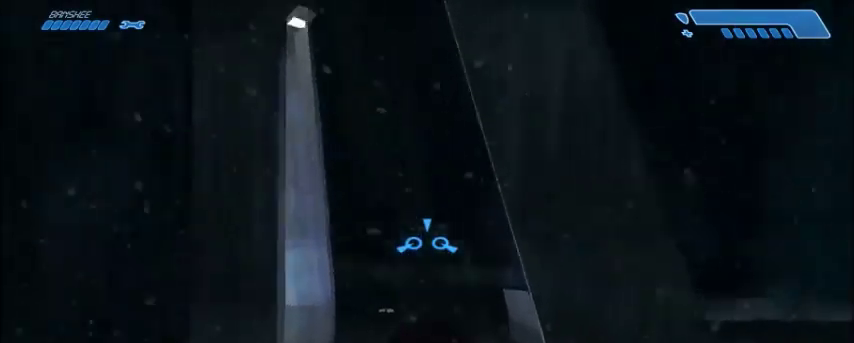
{"keys": ["w"], "mouse": [], "events": []}
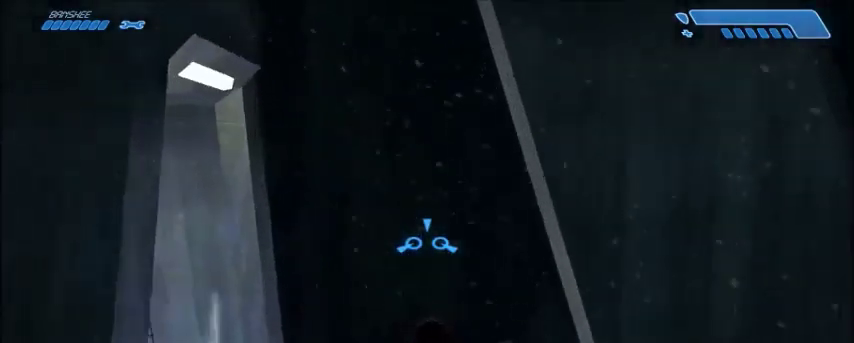
{"keys": ["w"], "mouse": [], "events": [[33, "w", "up"], [300, "w", "down"]]}
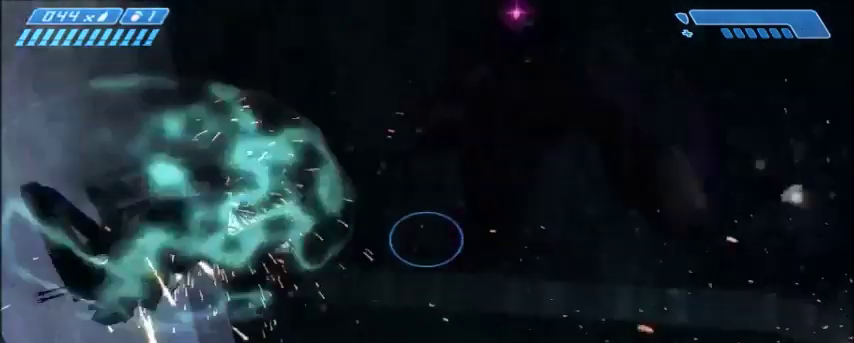
{"keys": ["w"], "mouse": [], "events": [[301, "a", "down"], [501, "a", "up"]]}
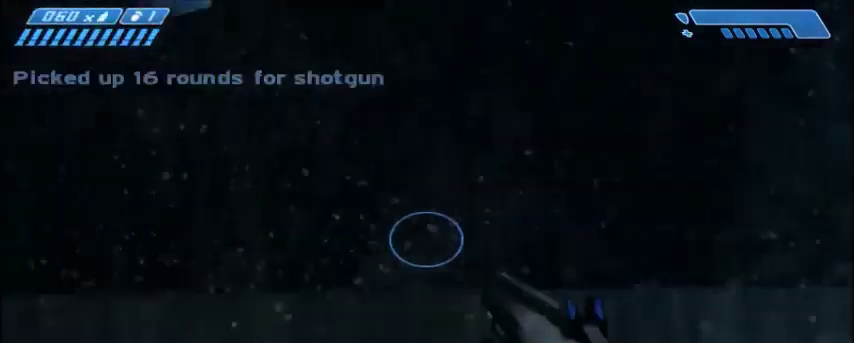
{"keys": ["a"], "mouse": [], "events": [[33, "w", "up"], [500, "a", "down"]]}